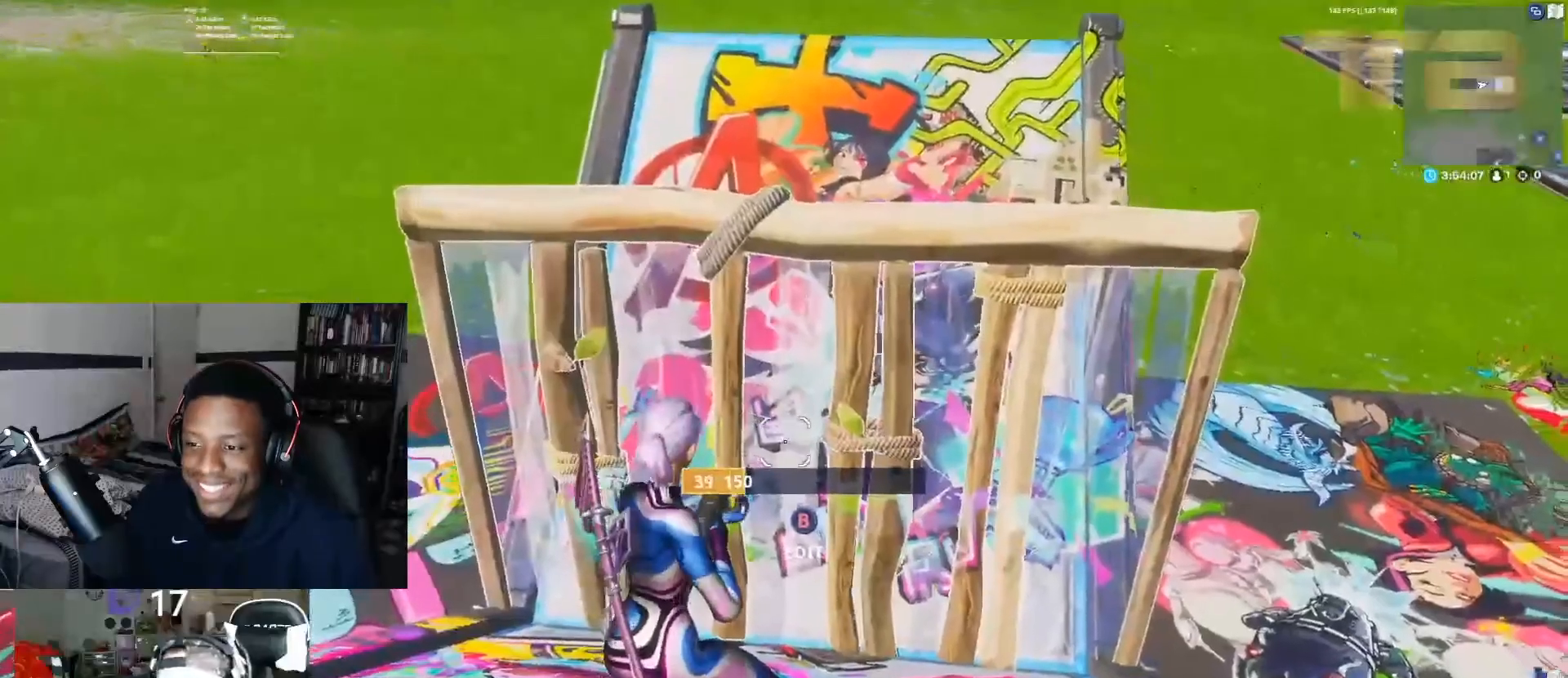
Gameplay with a controller (Xbox layout); each line is a JSON object with the inputs held at the frame after it. "events" lists button and stick changes between this image and that frame as [ms after this image, input, new state], when the widget could be followed in between.
{"buttons": ["DPAD_LEFT"], "left_stick": "center", "right_stick": "center", "events": [[367, "DPAD_LEFT", "down"]]}
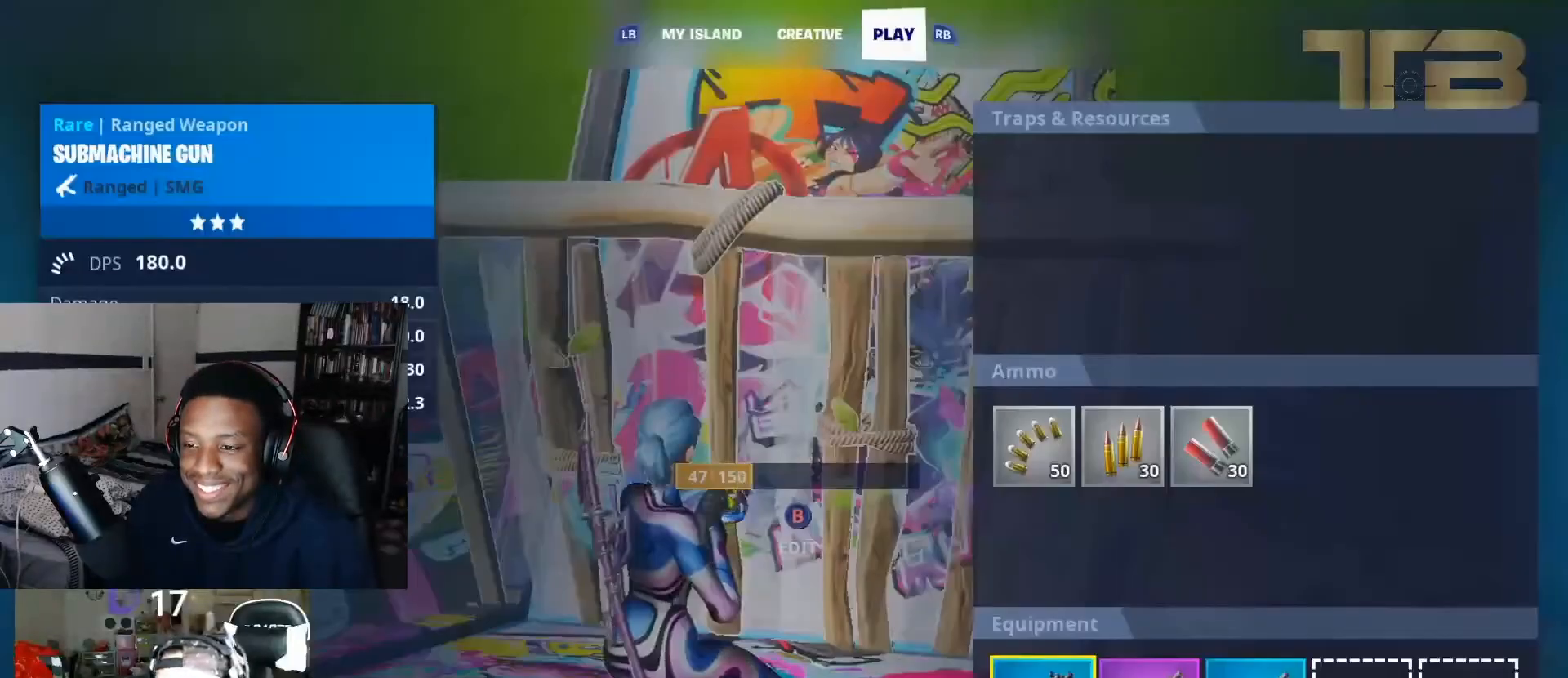
{"buttons": [], "left_stick": "center", "right_stick": "center", "events": [[33, "DPAD_LEFT", "up"], [183, "A", "down"], [250, "A", "up"], [350, "A", "down"], [483, "A", "up"]]}
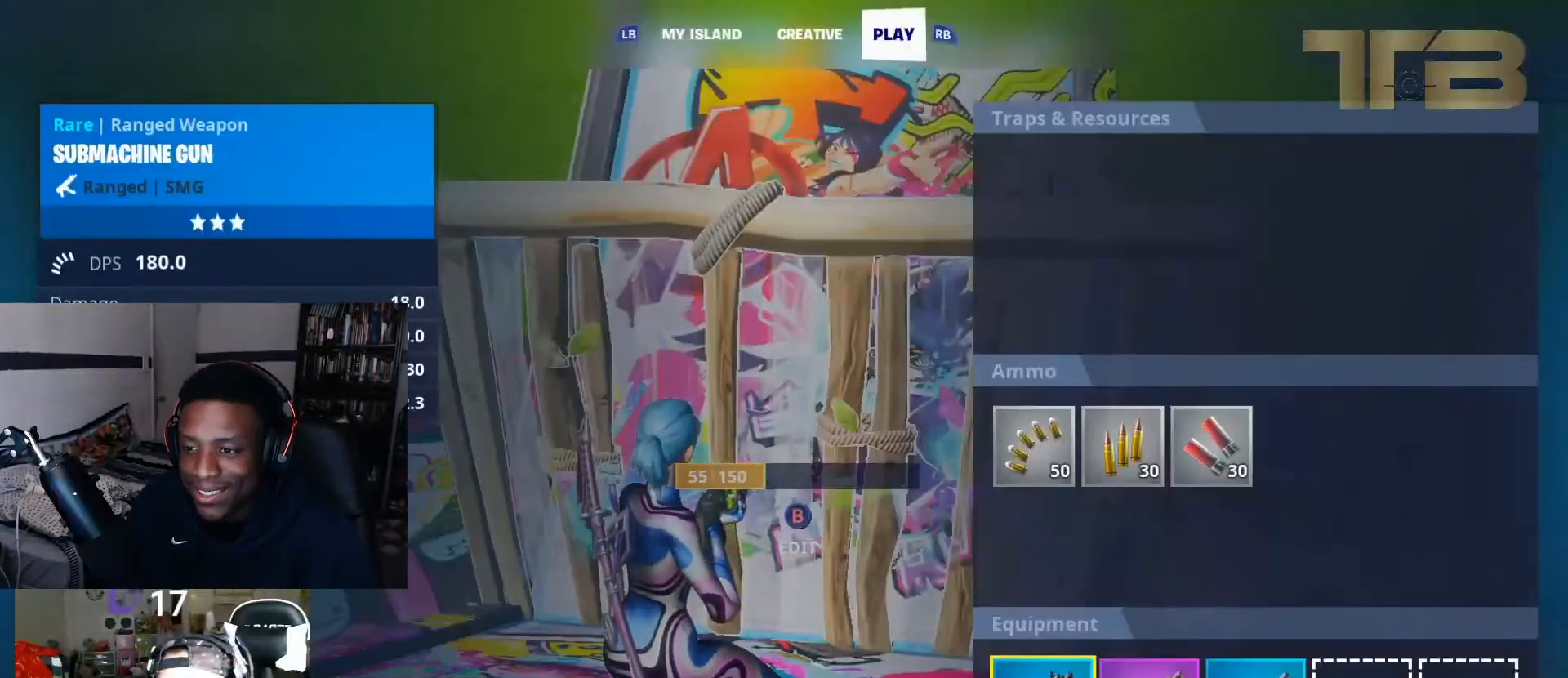
{"buttons": [], "left_stick": "center", "right_stick": "center", "events": [[17, "DPAD_RIGHT", "down"], [100, "DPAD_RIGHT", "up"], [200, "DPAD_RIGHT", "down"], [300, "DPAD_RIGHT", "up"]]}
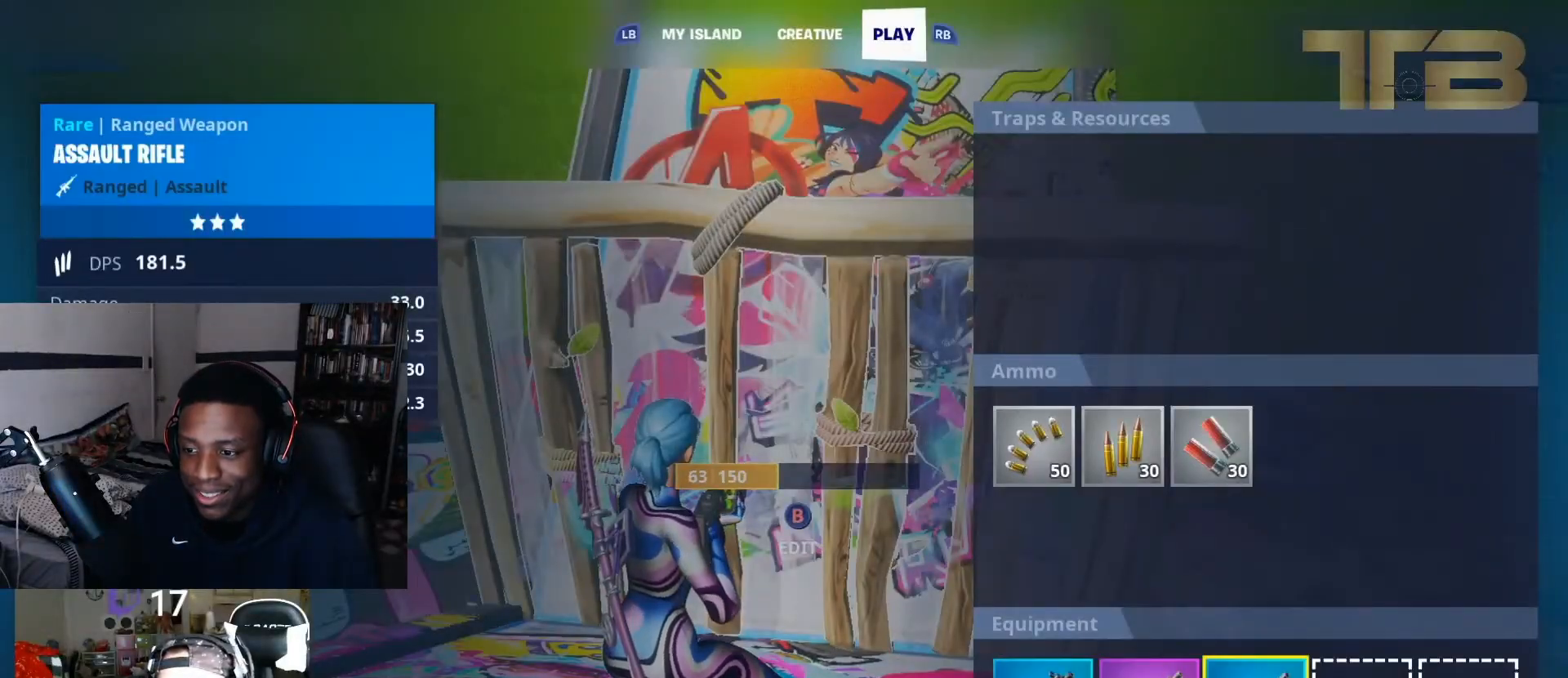
{"buttons": [], "left_stick": "center", "right_stick": "center", "events": [[333, "A", "down"], [417, "A", "up"]]}
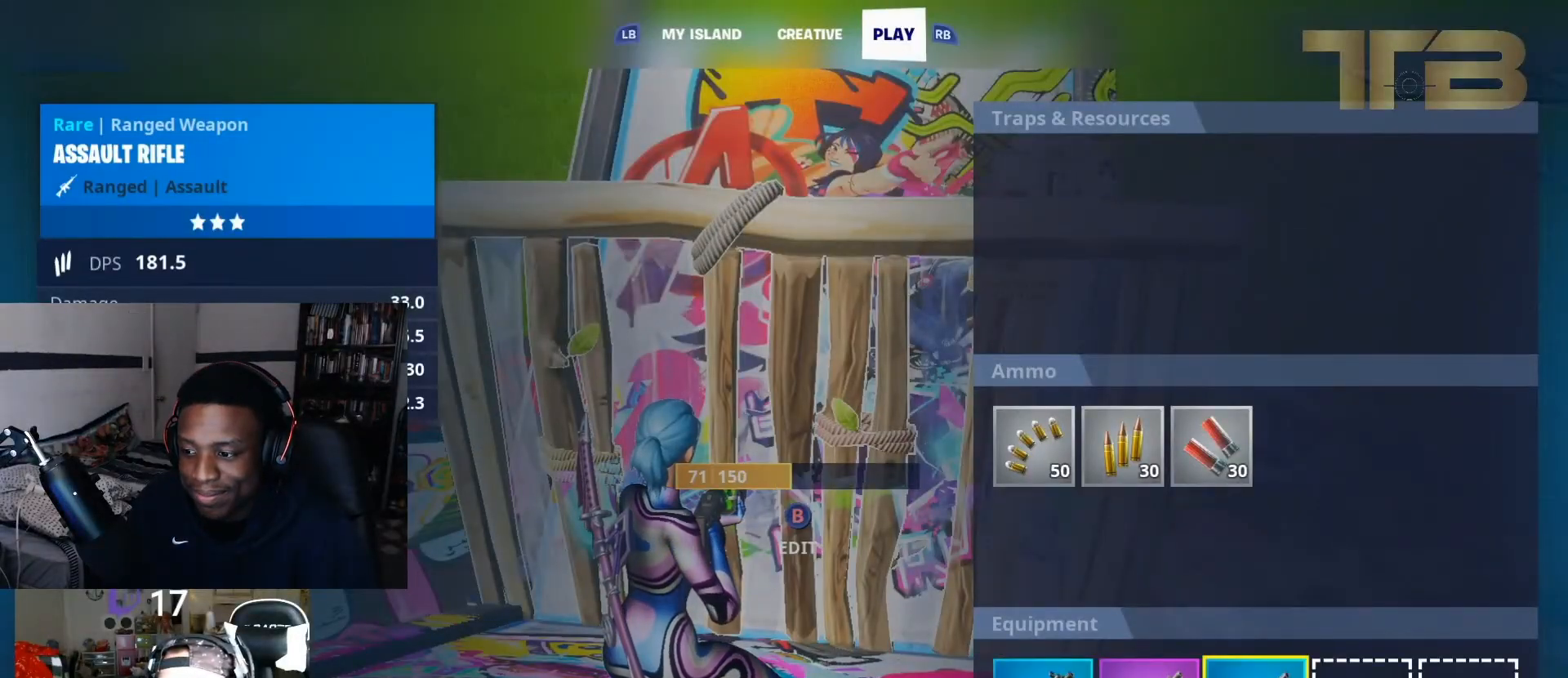
{"buttons": ["R2"], "left_stick": "up-left", "right_stick": "center", "events": [[17, "DPAD_LEFT", "down"], [133, "DPAD_LEFT", "up"], [200, "DPAD_LEFT", "down"], [283, "A", "down"], [317, "DPAD_LEFT", "up"], [333, "A", "up"], [433, "R2", "down"], [433, "left_stick", "up"], [483, "left_stick", "up-left"]]}
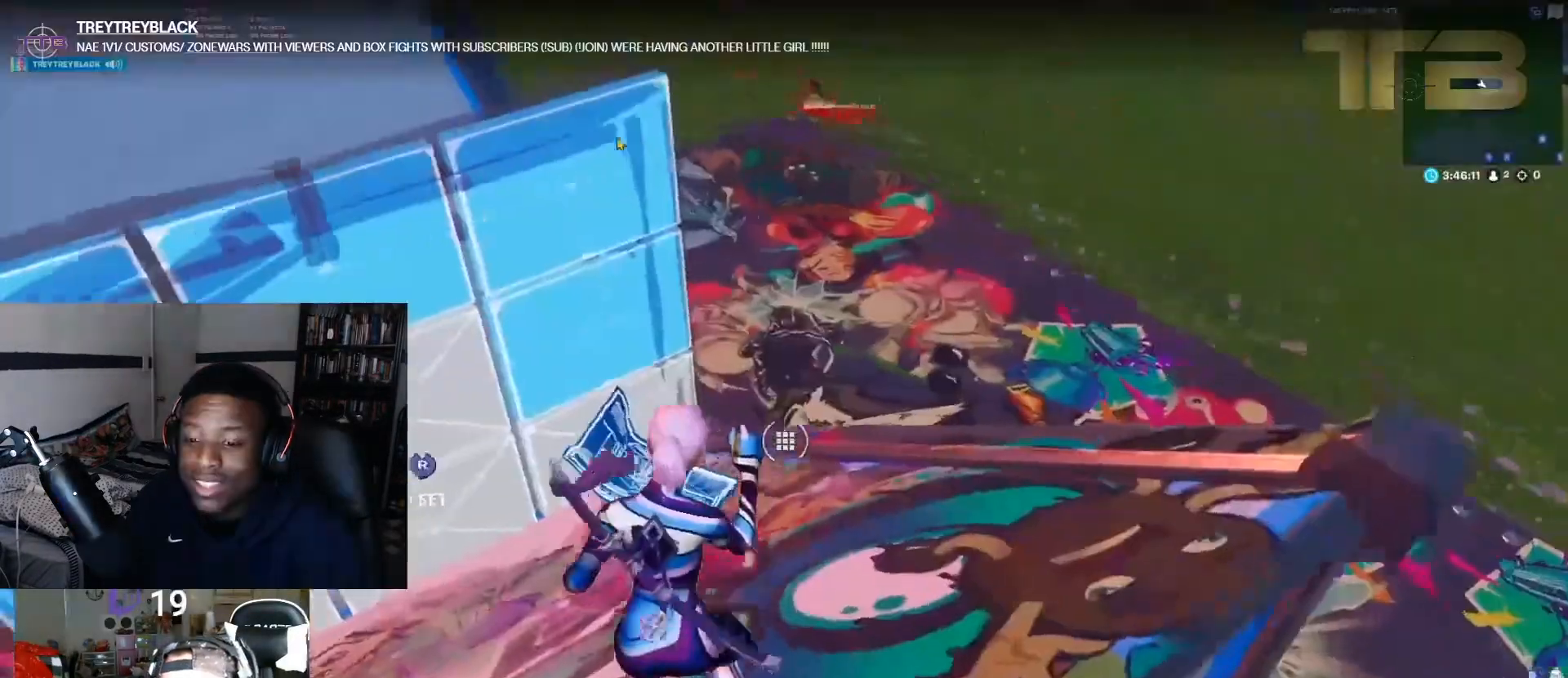
{"buttons": [], "left_stick": "up-left", "right_stick": "center", "events": [[100, "R2", "up"]]}
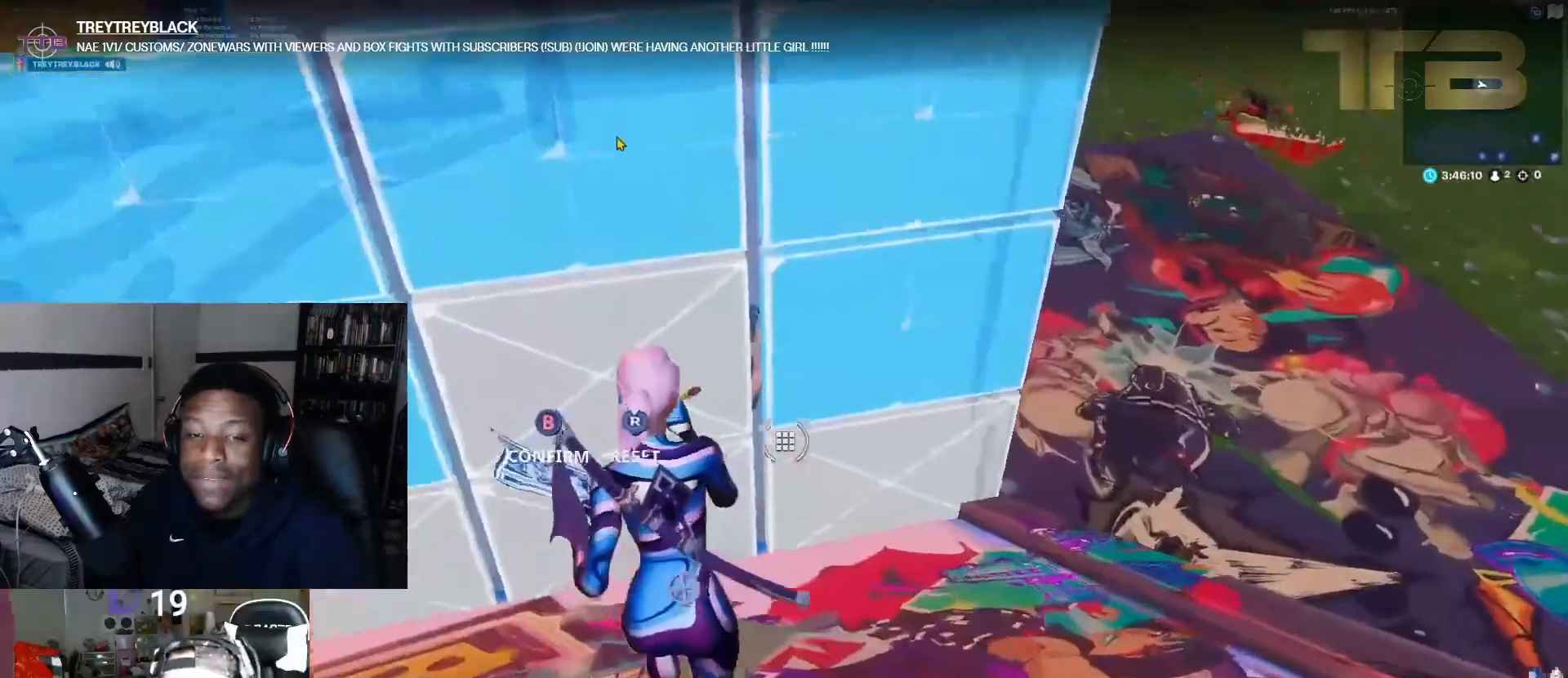
{"buttons": [], "left_stick": "up", "right_stick": "center", "events": [[433, "left_stick", "up"]]}
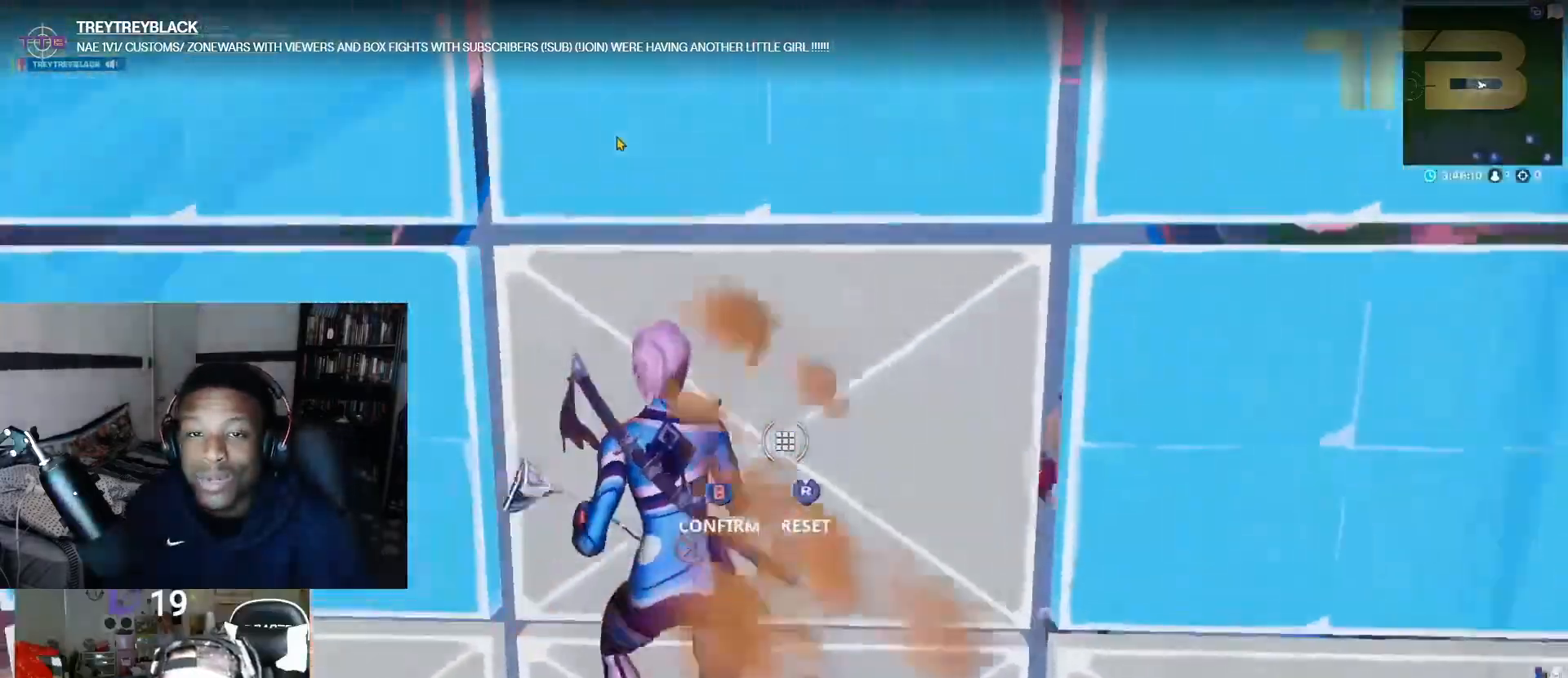
{"buttons": [], "left_stick": "up-right", "right_stick": "center", "events": [[117, "B", "down"], [233, "B", "up"], [267, "left_stick", "up-right"], [383, "right_stick", "down-right"], [433, "right_stick", "center"]]}
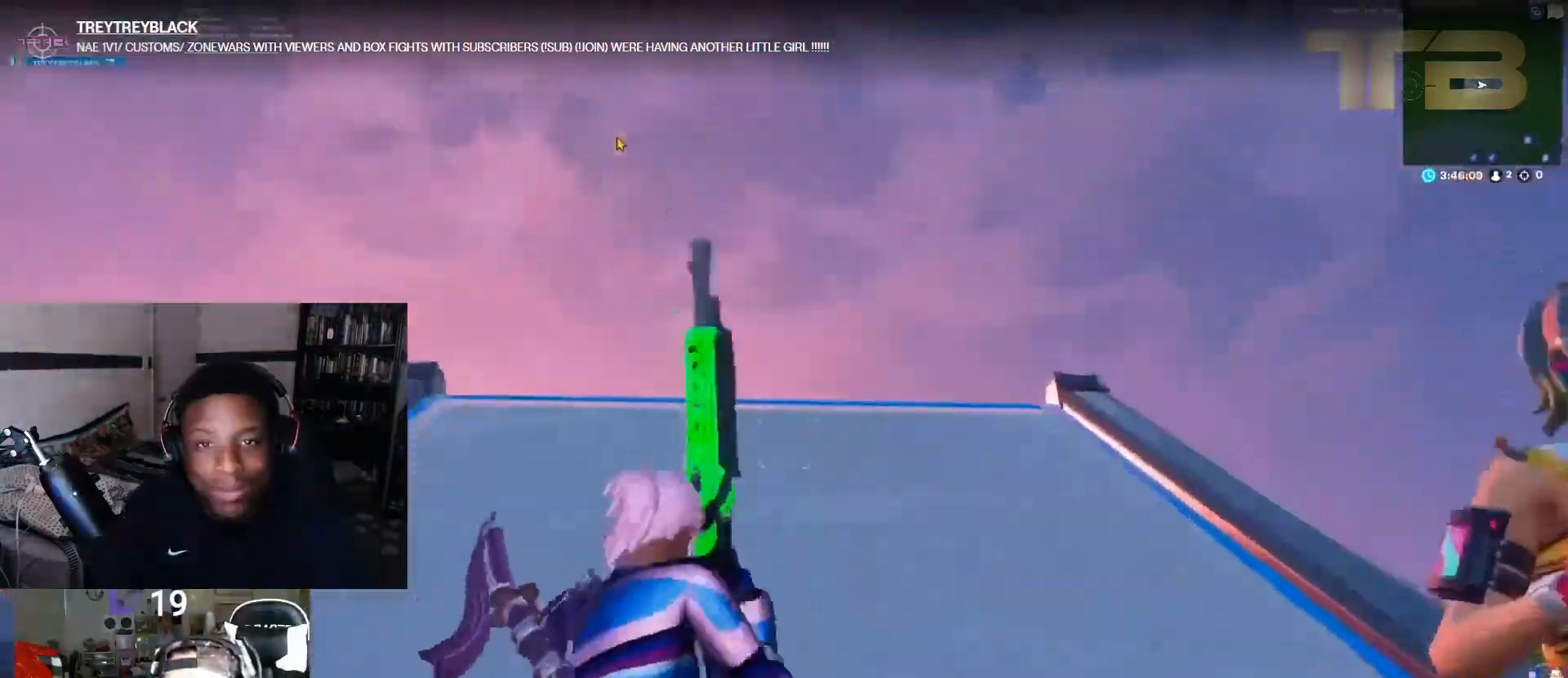
{"buttons": [], "left_stick": "up-right", "right_stick": "center", "events": [[133, "X", "down"], [217, "X", "up"]]}
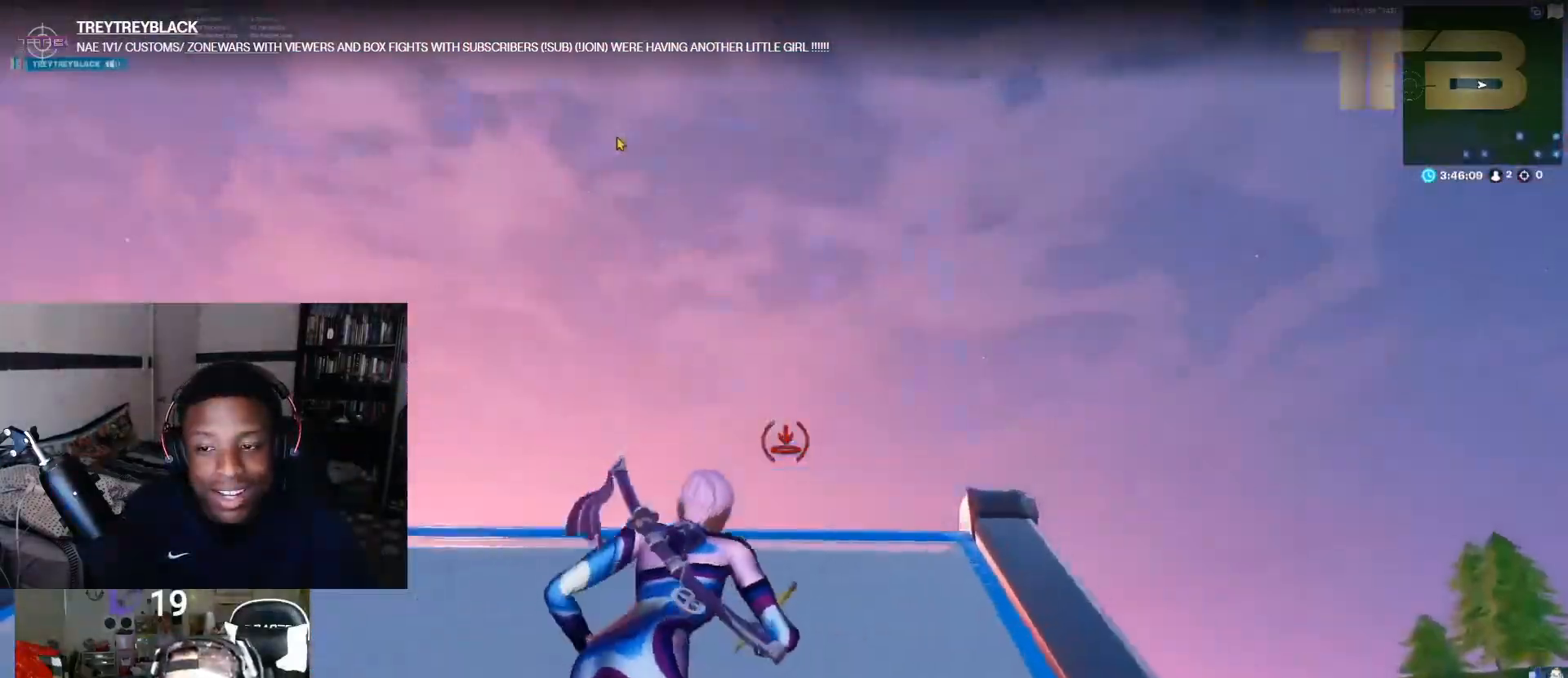
{"buttons": [], "left_stick": "up-right", "right_stick": "center", "events": [[283, "R1", "down"], [383, "L2", "down"], [483, "L2", "up"], [483, "R1", "up"]]}
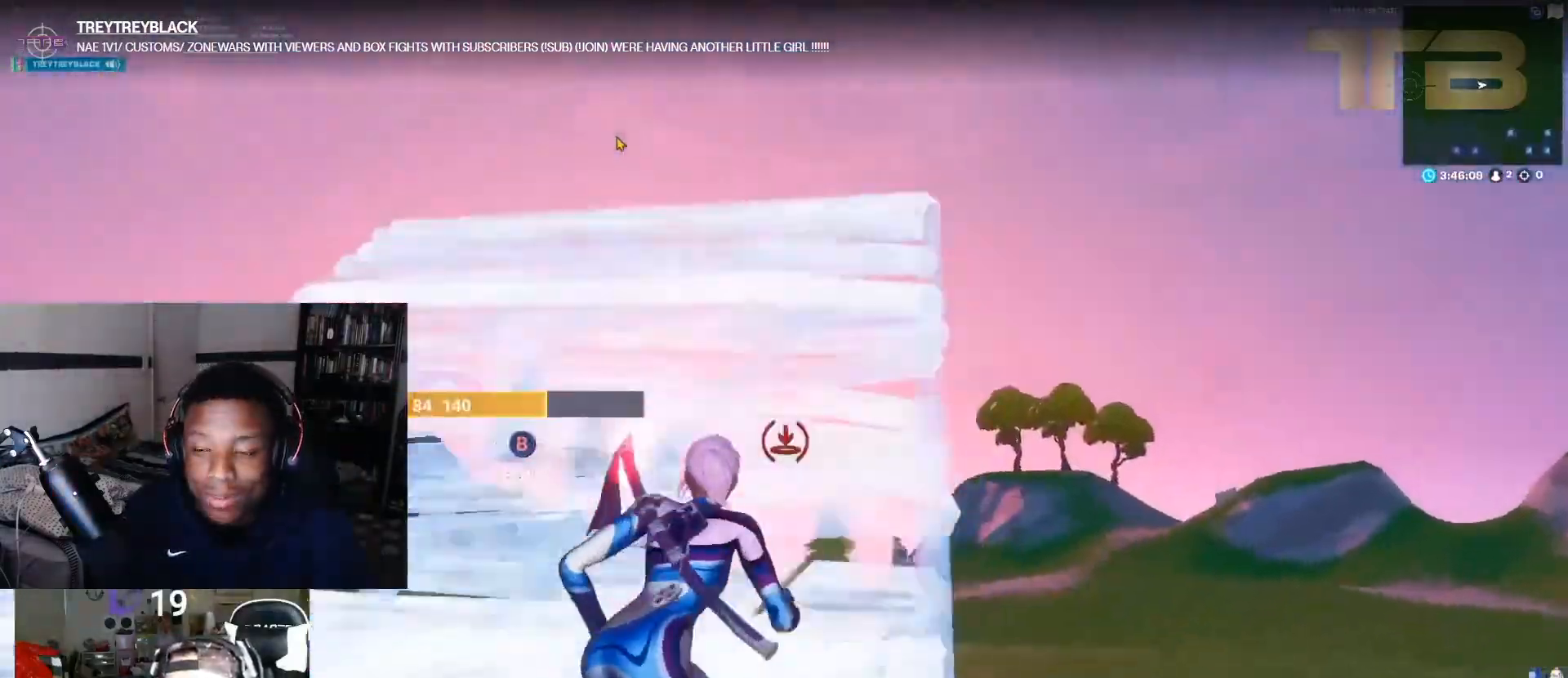
{"buttons": ["R2"], "left_stick": "up-right", "right_stick": "left", "events": [[100, "R2", "down"], [367, "right_stick", "down"], [483, "right_stick", "left"]]}
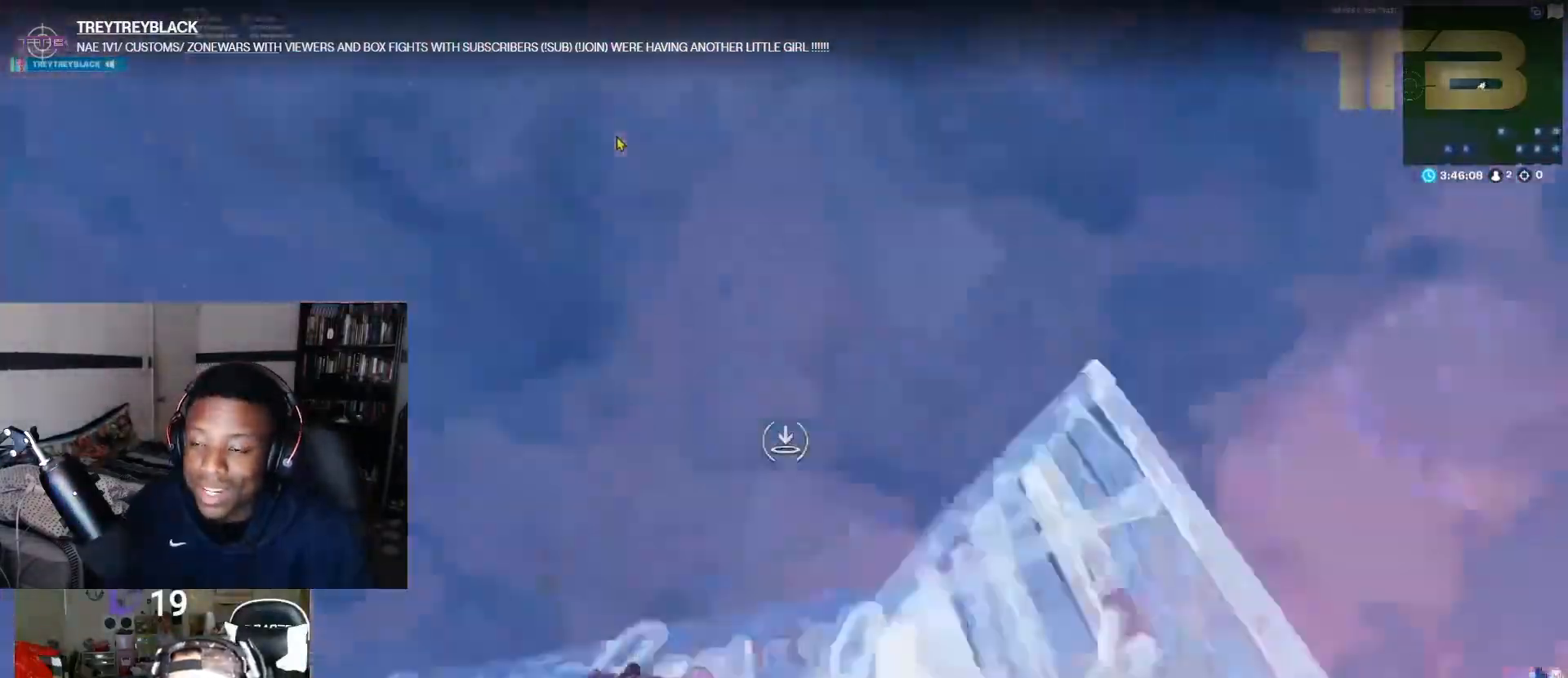
{"buttons": [], "left_stick": "up", "right_stick": "down", "events": [[67, "A", "down"], [83, "right_stick", "up"], [100, "R2", "up"], [183, "A", "up"], [200, "left_stick", "up"], [200, "right_stick", "center"], [300, "R1", "down"], [383, "L2", "down"], [417, "R1", "up"], [450, "right_stick", "down"], [483, "L2", "up"]]}
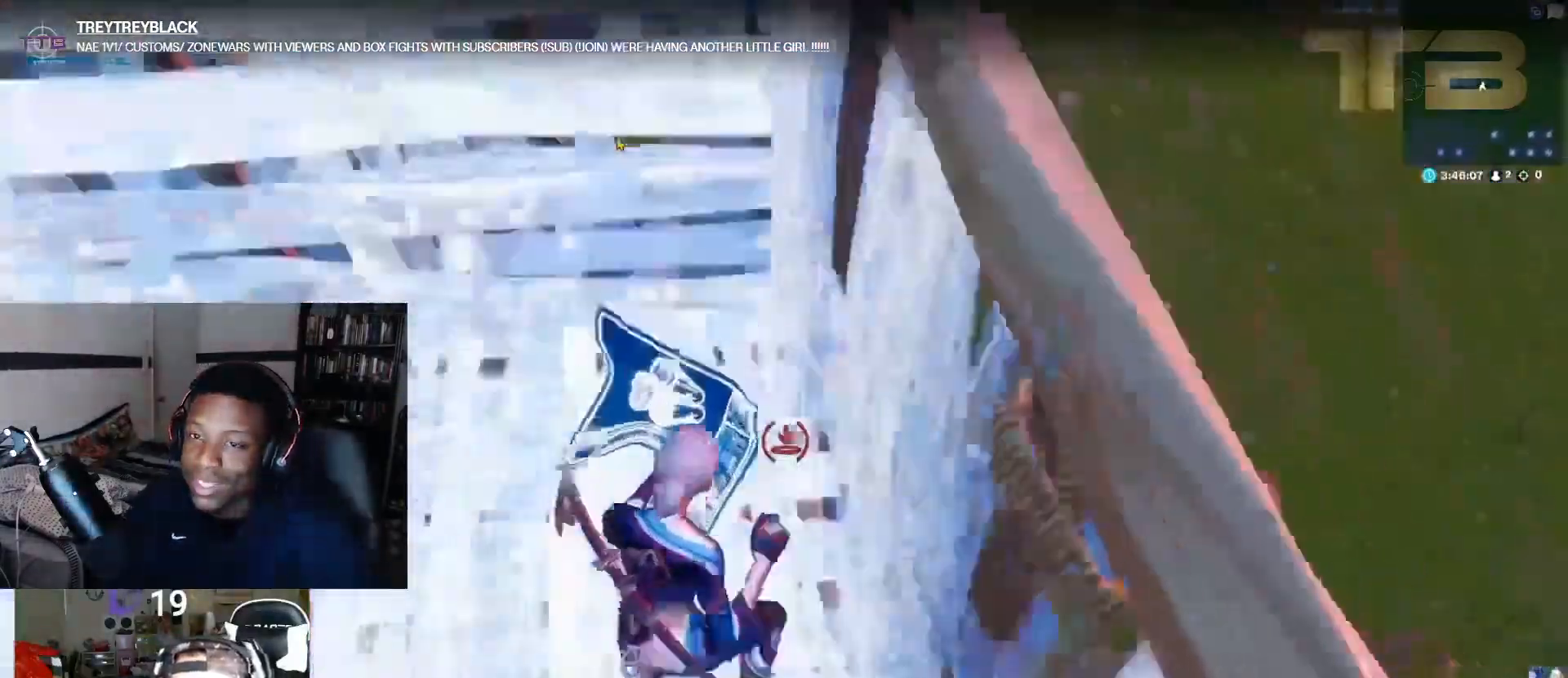
{"buttons": ["R1"], "left_stick": "up", "right_stick": "center", "events": [[67, "R2", "down"], [150, "right_stick", "left"], [233, "A", "down"], [233, "right_stick", "up"], [267, "R2", "up"], [283, "right_stick", "center"], [367, "A", "up"], [400, "R1", "down"]]}
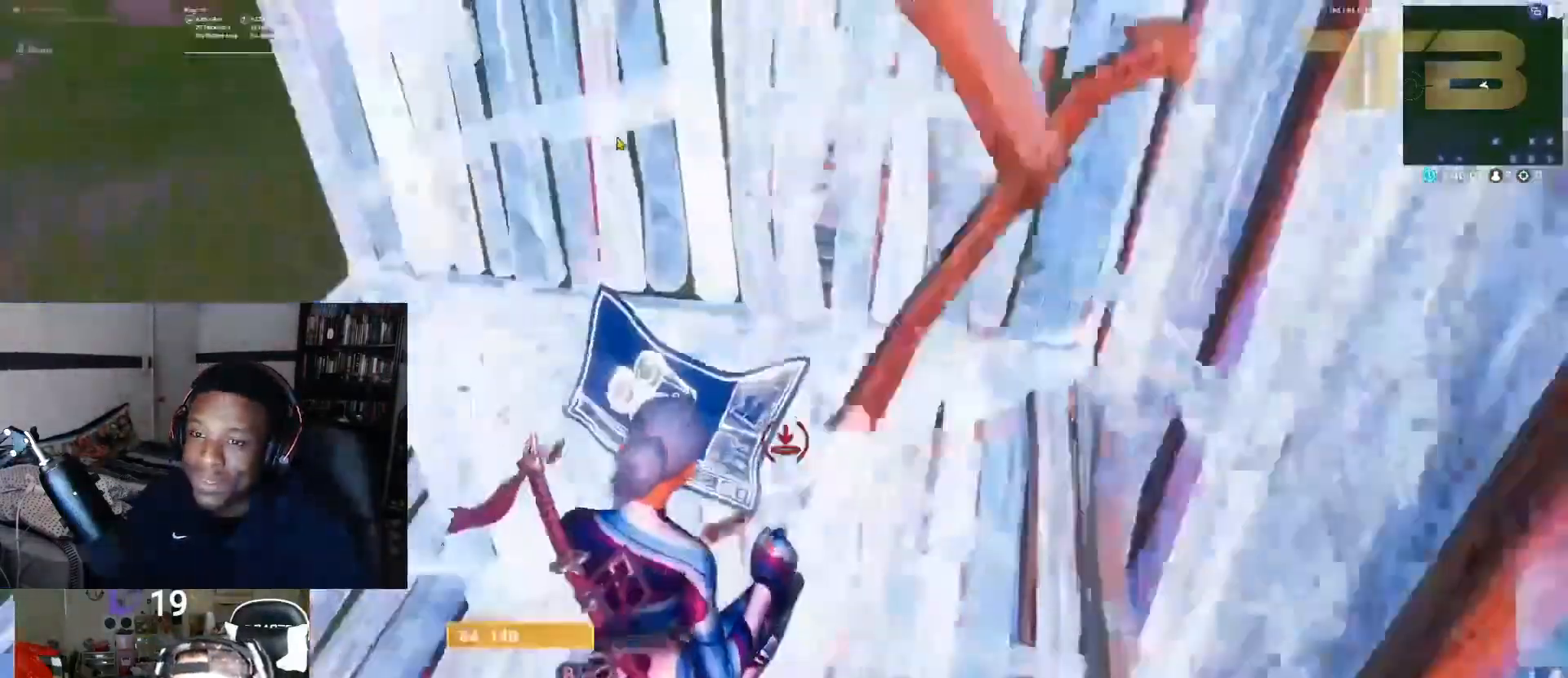
{"buttons": ["L2"], "left_stick": "up", "right_stick": "center", "events": [[17, "R1", "up"], [67, "L2", "down"]]}
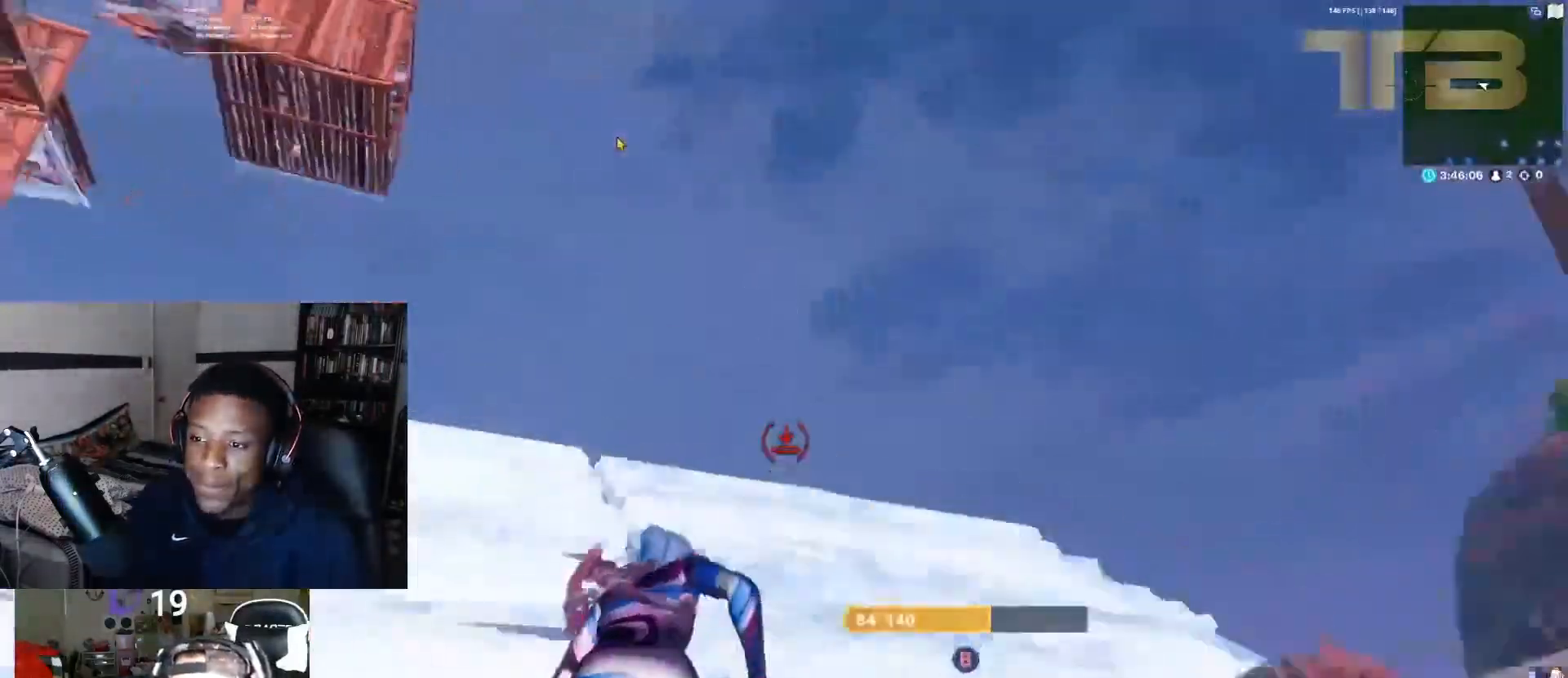
{"buttons": ["L2"], "left_stick": "up-right", "right_stick": "center", "events": [[50, "right_stick", "left"], [167, "right_stick", "center"], [367, "left_stick", "up-right"]]}
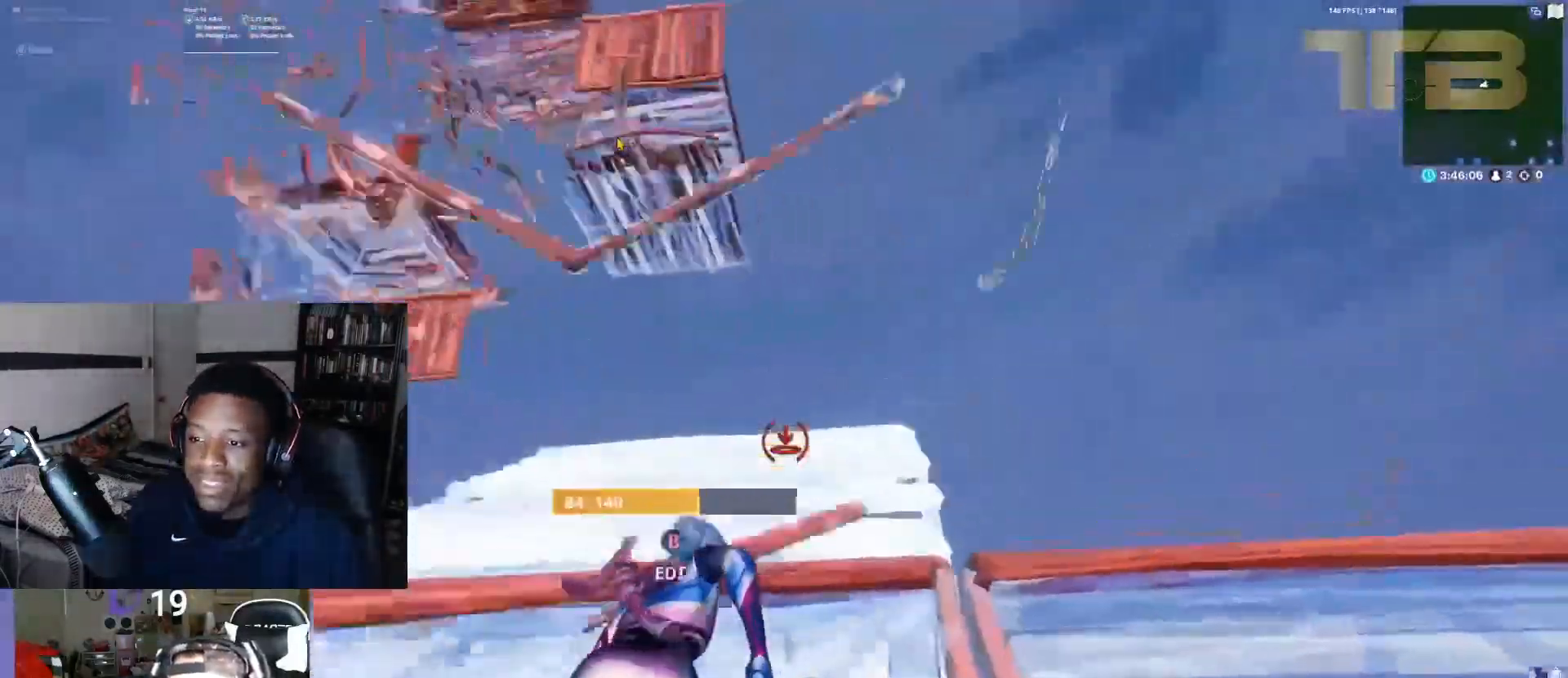
{"buttons": [], "left_stick": "up-left", "right_stick": "center", "events": [[467, "L2", "up"], [483, "left_stick", "up-left"]]}
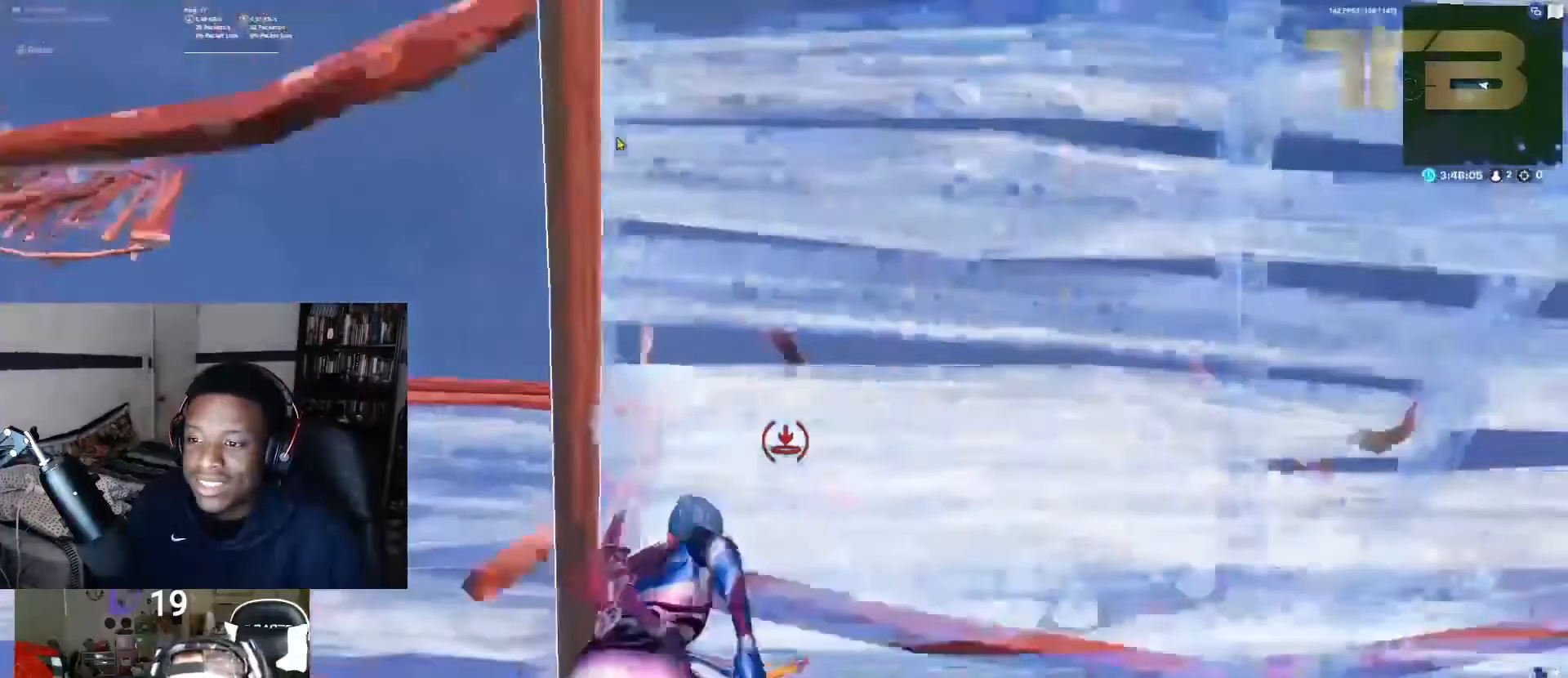
{"buttons": [], "left_stick": "left", "right_stick": "center", "events": [[100, "left_stick", "left"], [117, "X", "down"], [200, "X", "up"]]}
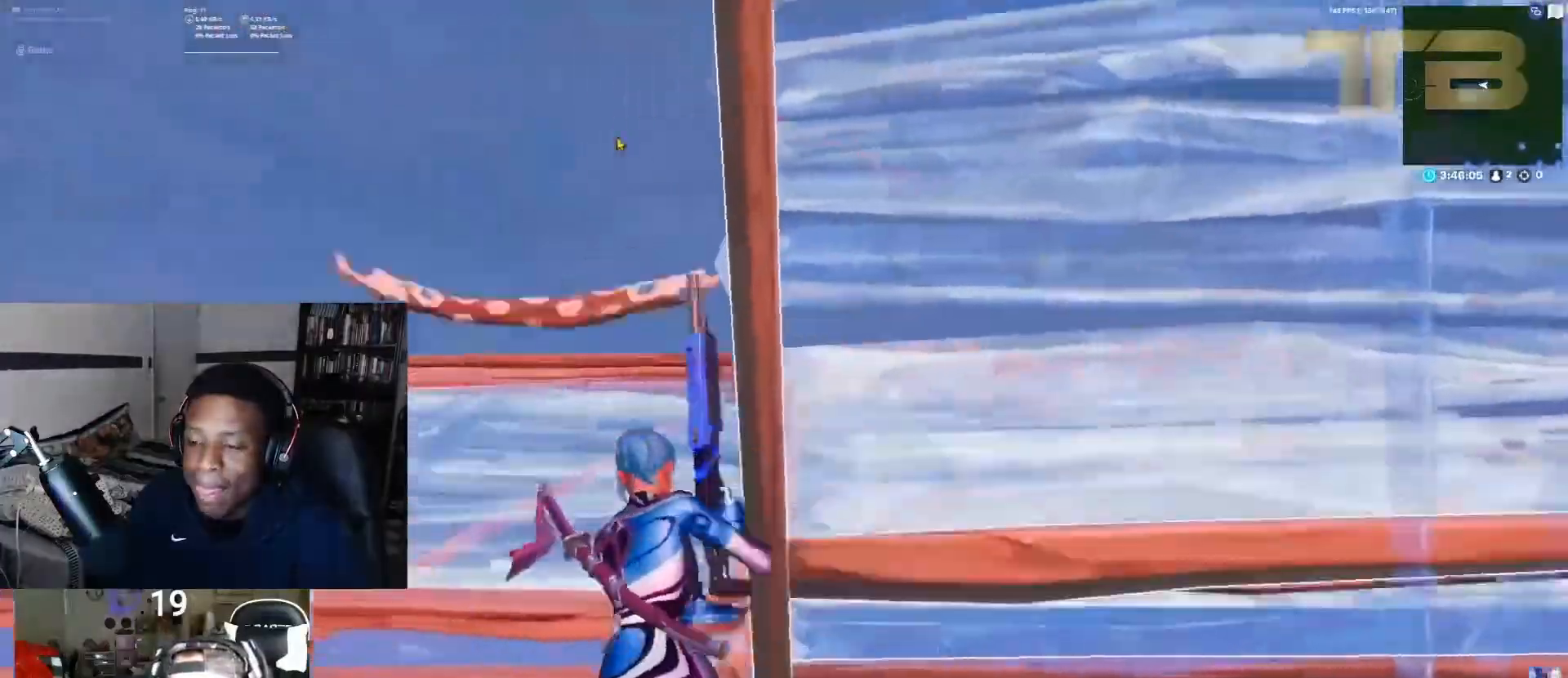
{"buttons": [], "left_stick": "up-left", "right_stick": "up-right", "events": [[317, "left_stick", "up-left"], [450, "right_stick", "up-right"]]}
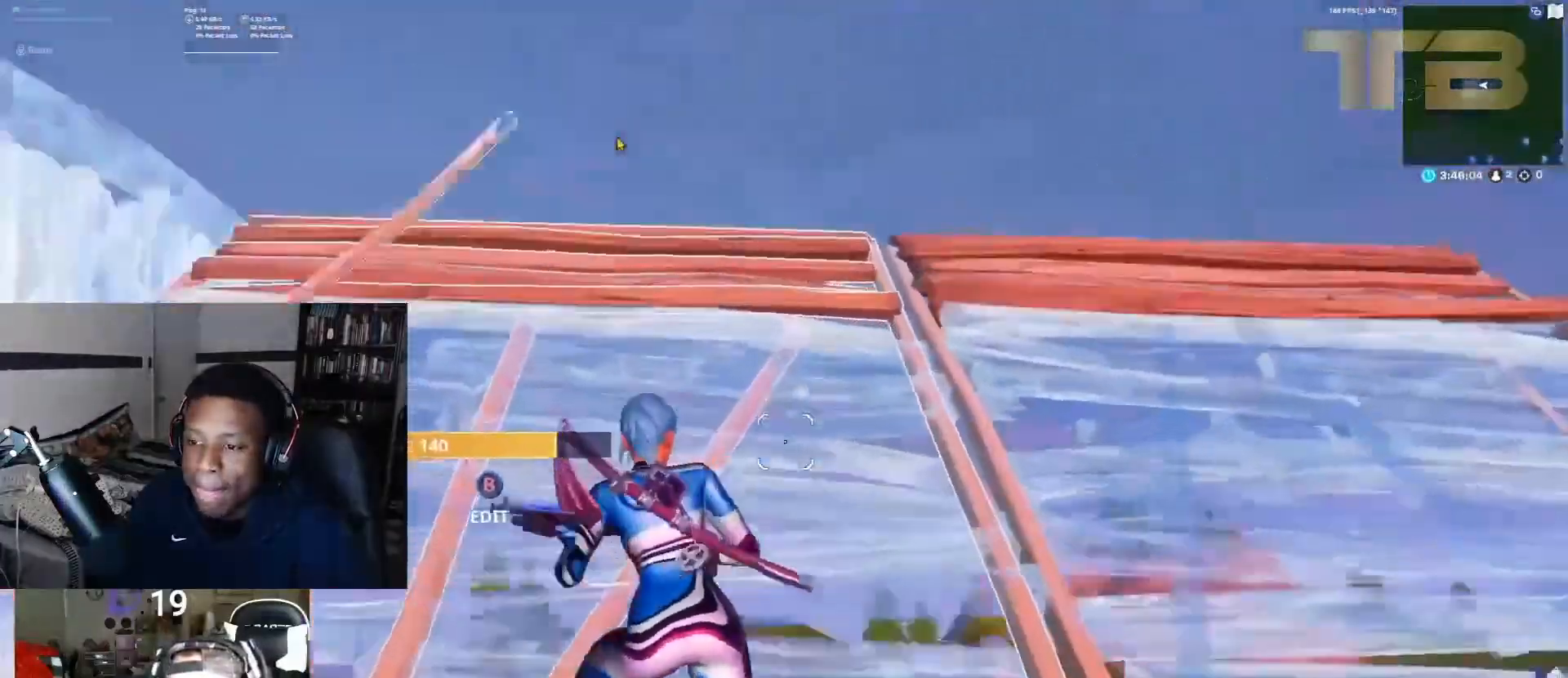
{"buttons": [], "left_stick": "up-right", "right_stick": "down"}
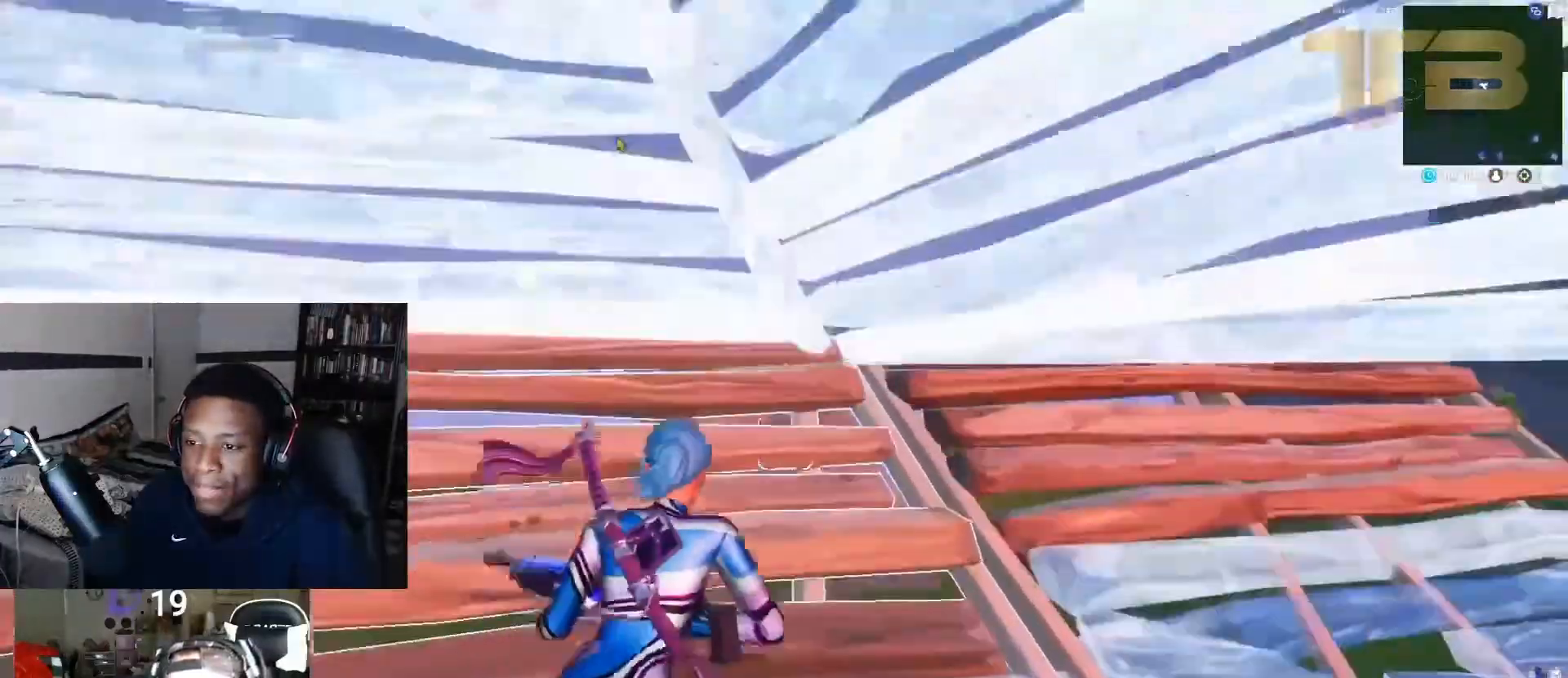
{"buttons": [], "left_stick": "right", "right_stick": "center", "events": [[117, "left_stick", "right"], [117, "right_stick", "right"], [200, "right_stick", "up-left"], [317, "right_stick", "center"]]}
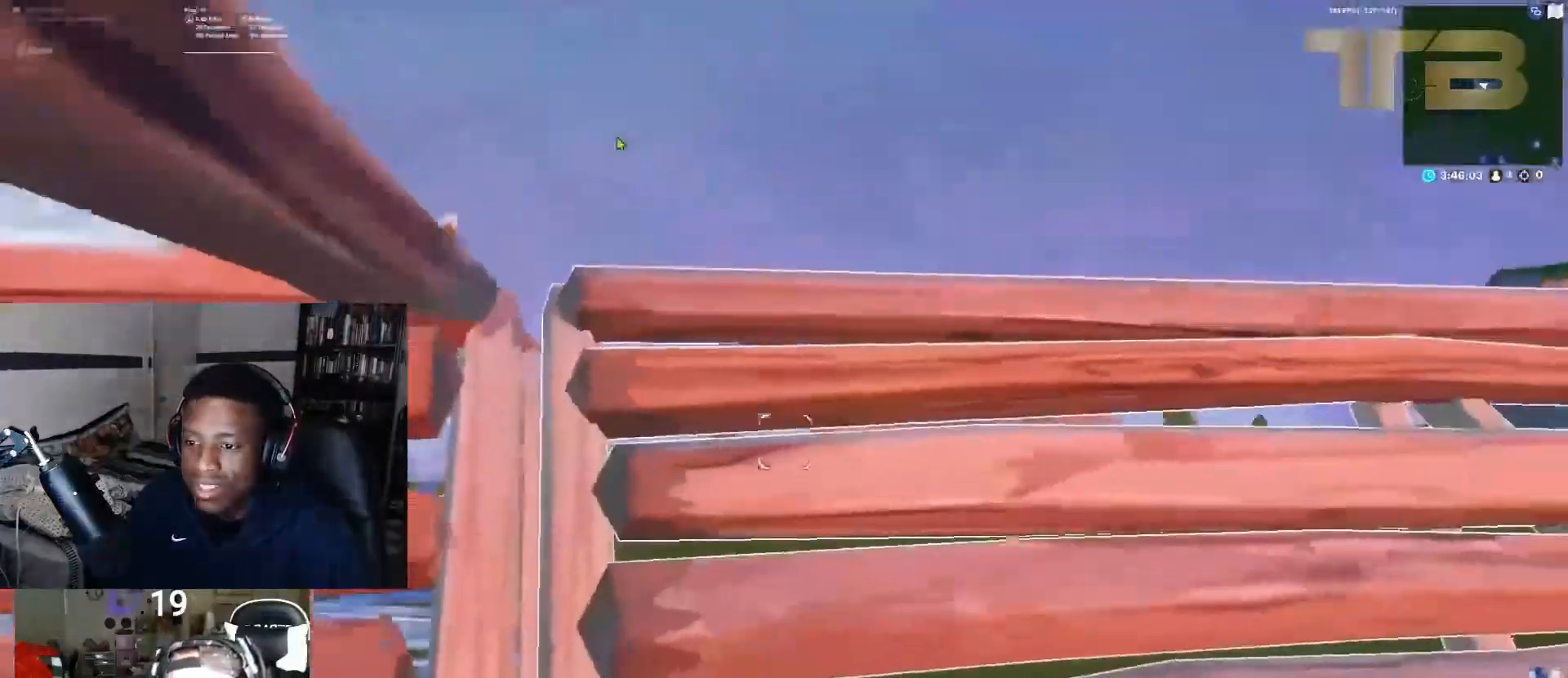
{"buttons": [], "left_stick": "up-right", "right_stick": "center", "events": [[467, "left_stick", "up-right"]]}
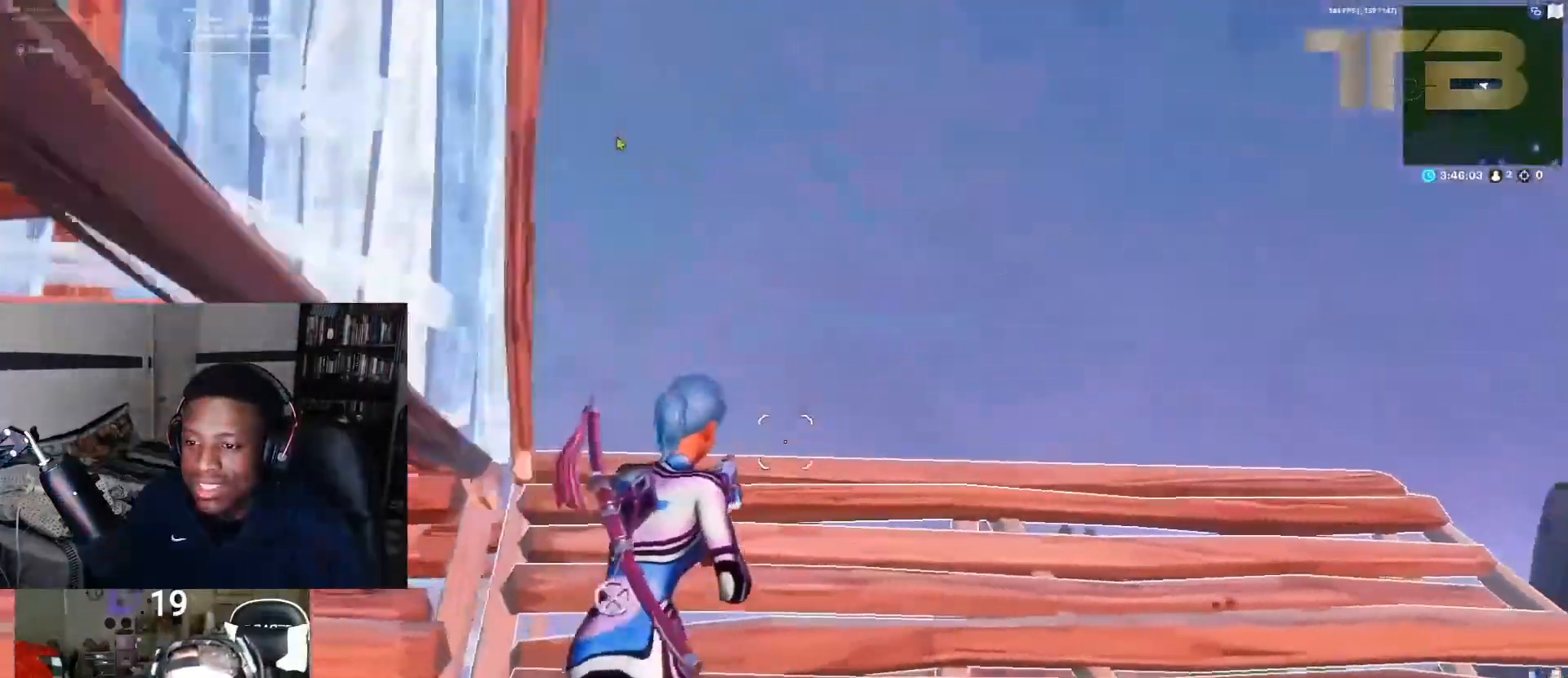
{"buttons": ["L2"], "left_stick": "up-right", "right_stick": "down-left", "events": [[217, "X", "down"], [283, "X", "up"], [317, "L2", "down"], [417, "right_stick", "down-left"]]}
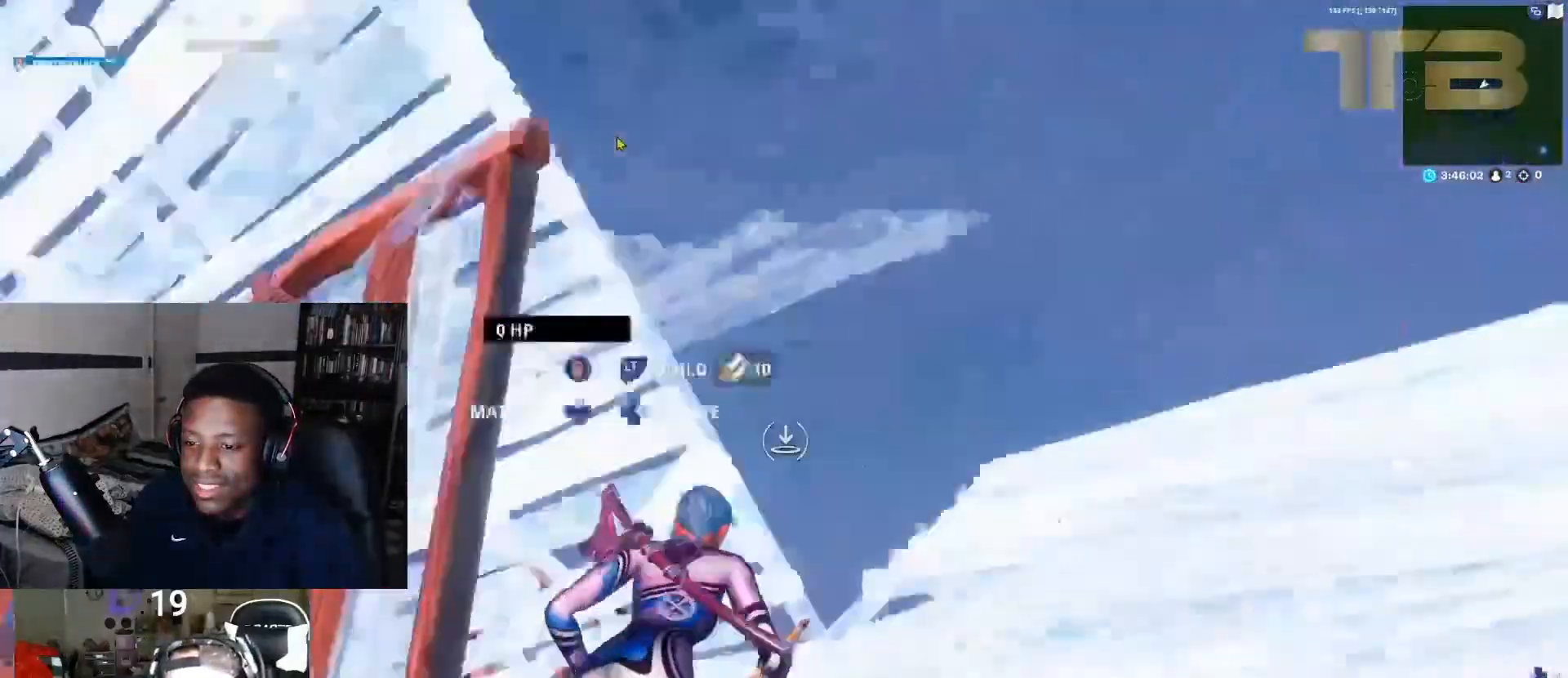
{"buttons": ["L2"], "left_stick": "up-right", "right_stick": "center", "events": [[33, "right_stick", "center"]]}
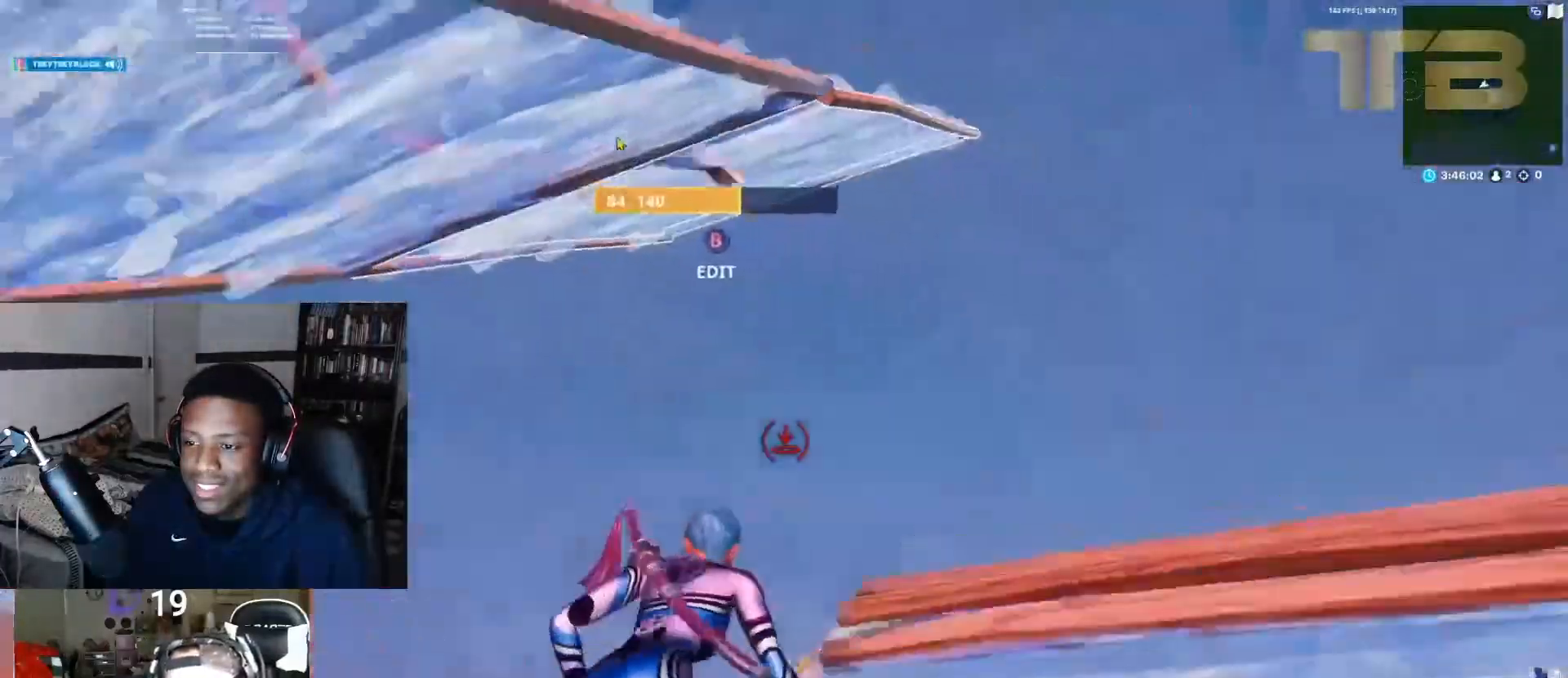
{"buttons": ["L2"], "left_stick": "up-right", "right_stick": "right", "events": [[467, "right_stick", "right"]]}
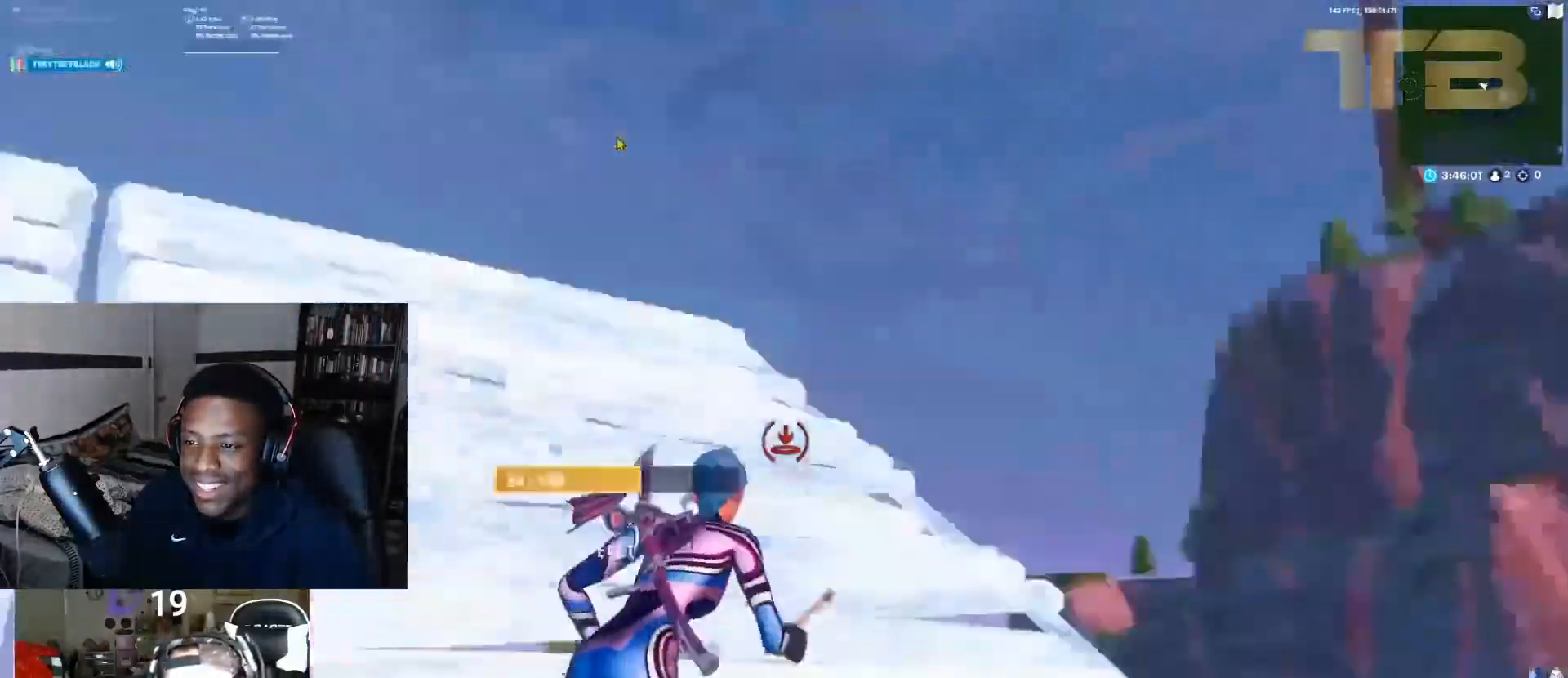
{"buttons": [], "left_stick": "up-right", "right_stick": "center"}
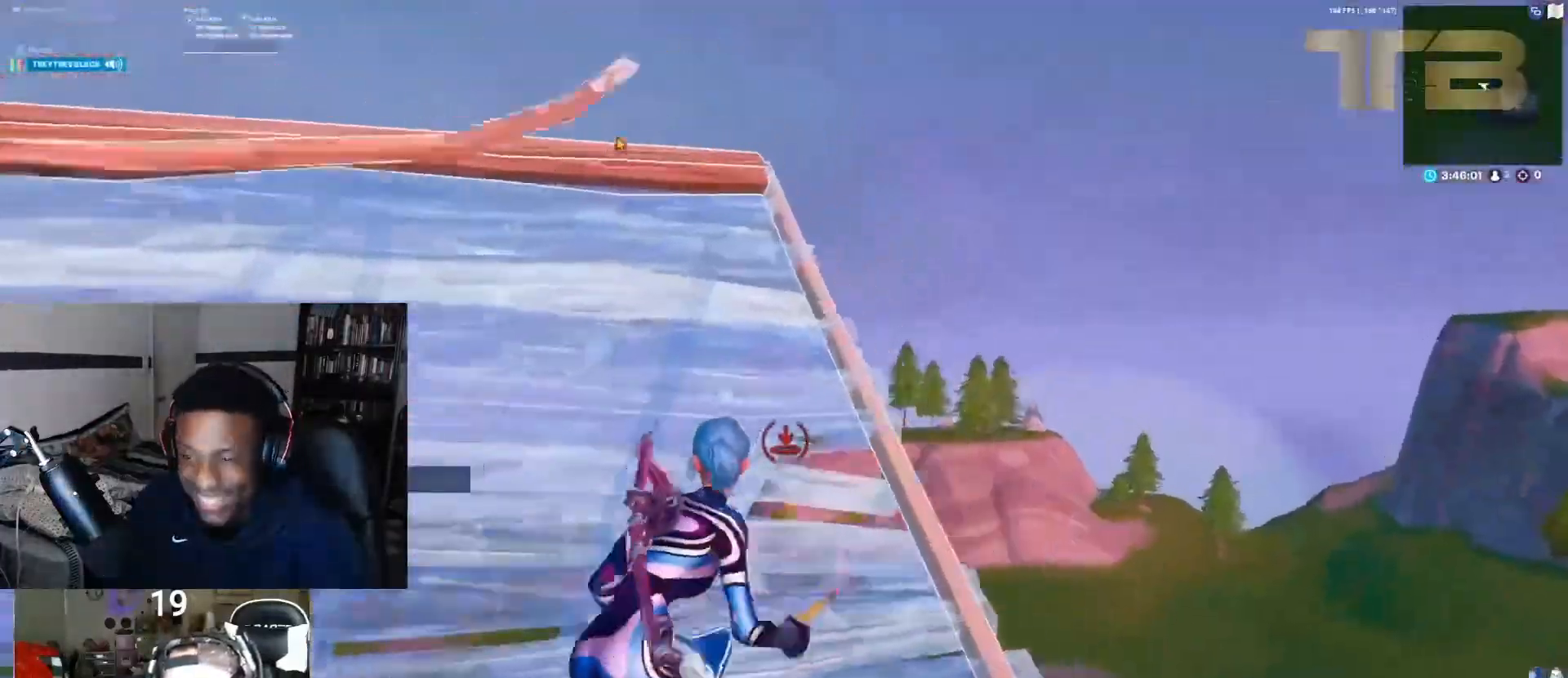
{"buttons": ["A"], "left_stick": "up-right", "right_stick": "up", "events": [[150, "R2", "down"], [267, "right_stick", "down-left"], [350, "right_stick", "up-left"], [417, "A", "down"], [417, "right_stick", "up"], [450, "R2", "up"]]}